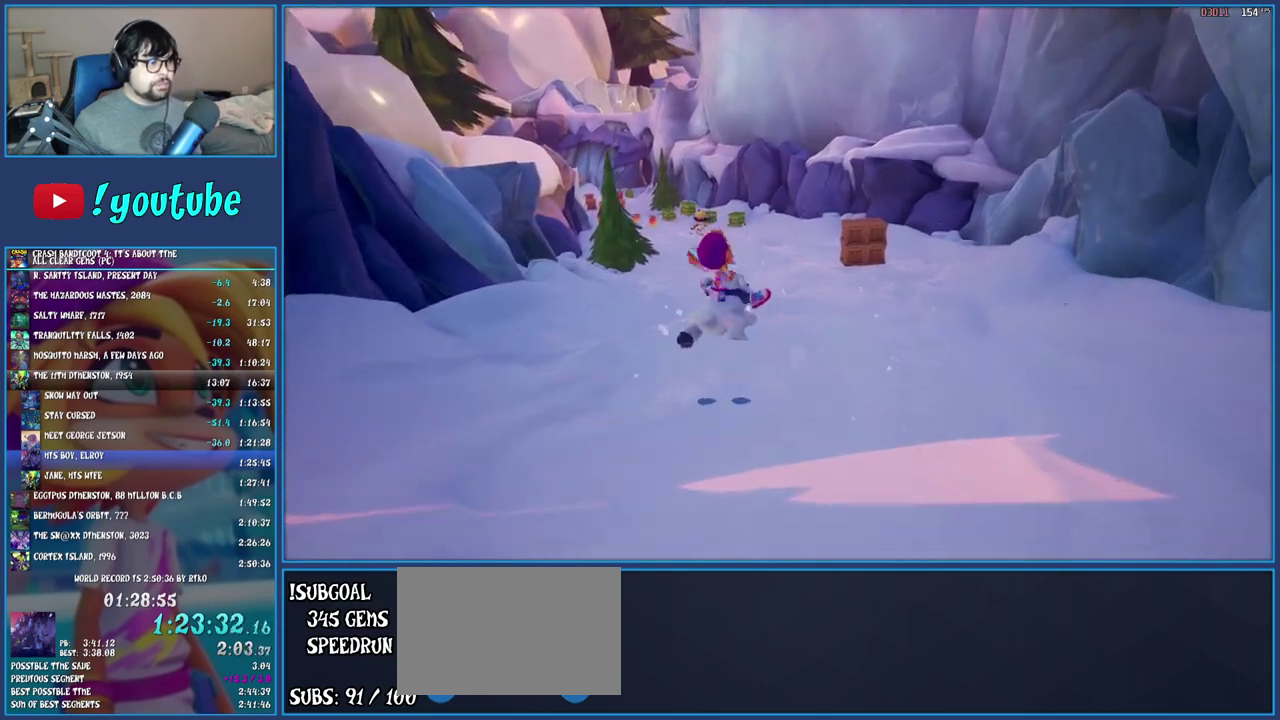
Gameplay with a controller (PlayStation layout); each line is a JSON object with the inputs held at the frame after it. "events" lists button and stick changes between this image and that frame as [ms after this image, input, new state], when the widget could be followed in between. Not read: L1 L3 R3.
{"buttons": [], "left_stick": "up-right", "right_stick": "center", "events": [[283, "left_stick", "up-right"]]}
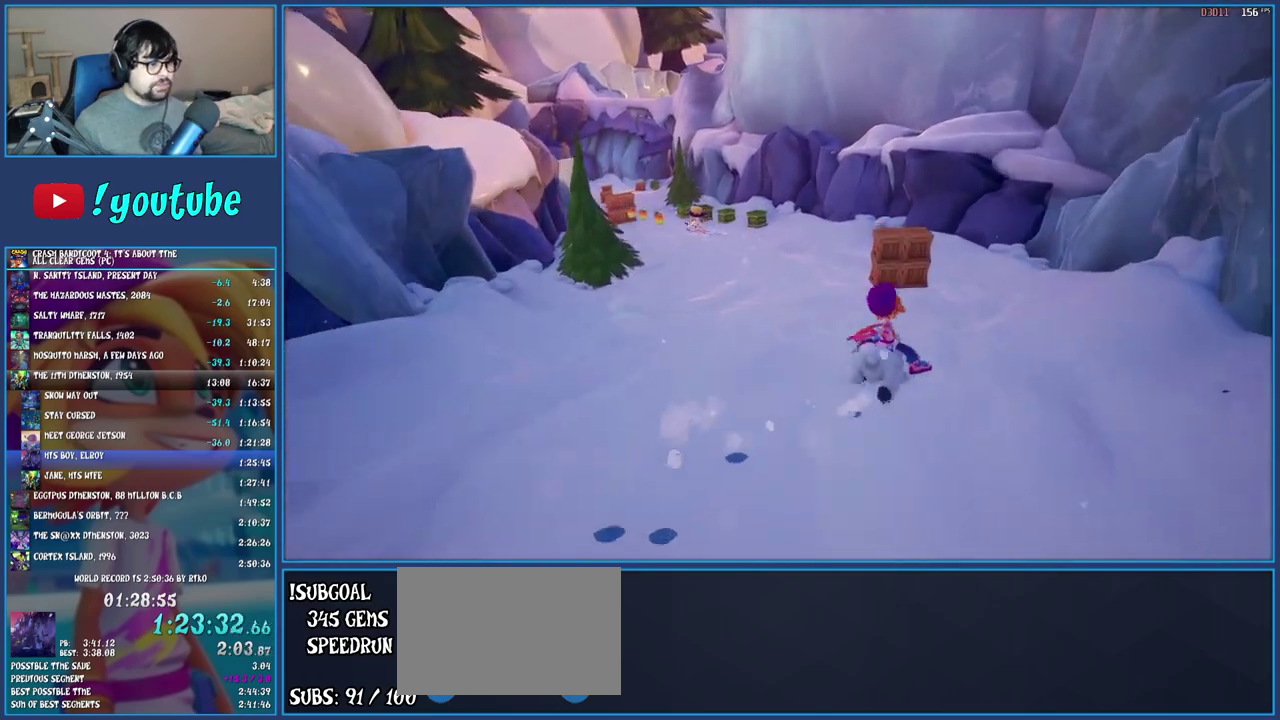
{"buttons": [], "left_stick": "up", "right_stick": "center", "events": [[50, "left_stick", "up"], [200, "left_stick", "up-right"], [383, "left_stick", "up"]]}
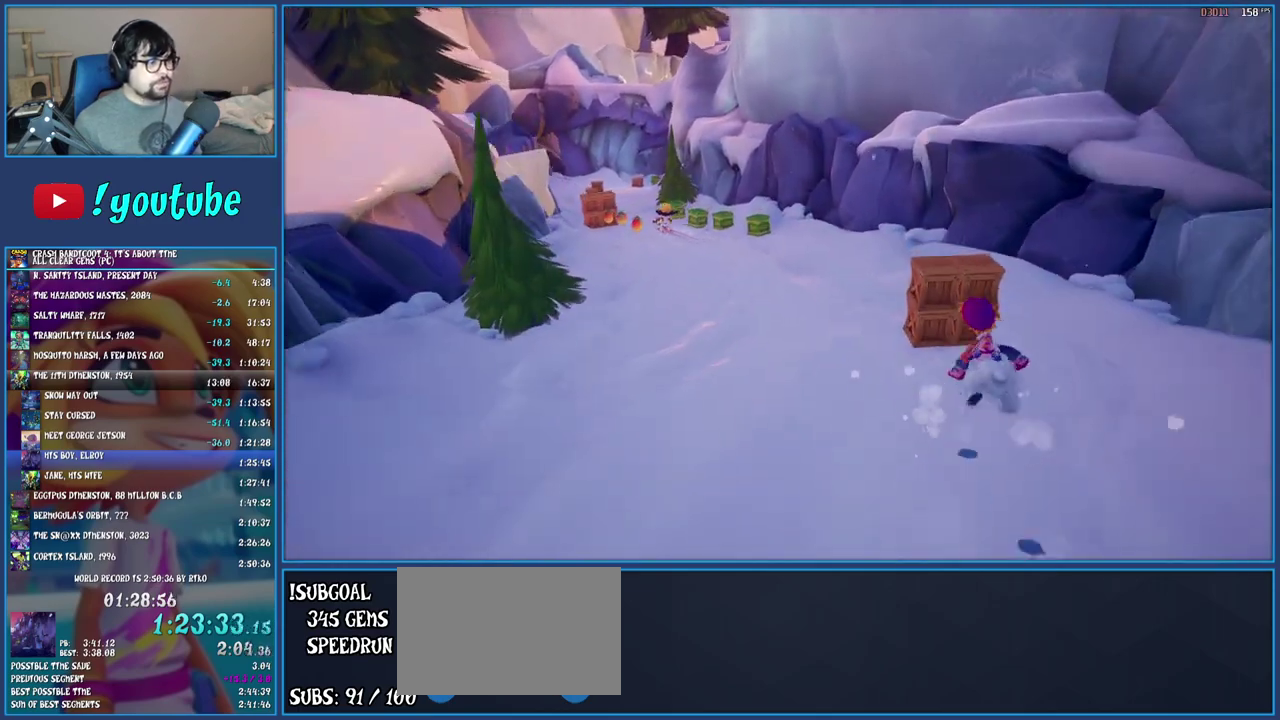
{"buttons": [], "left_stick": "up-left", "right_stick": "center", "events": [[100, "left_stick", "up-left"]]}
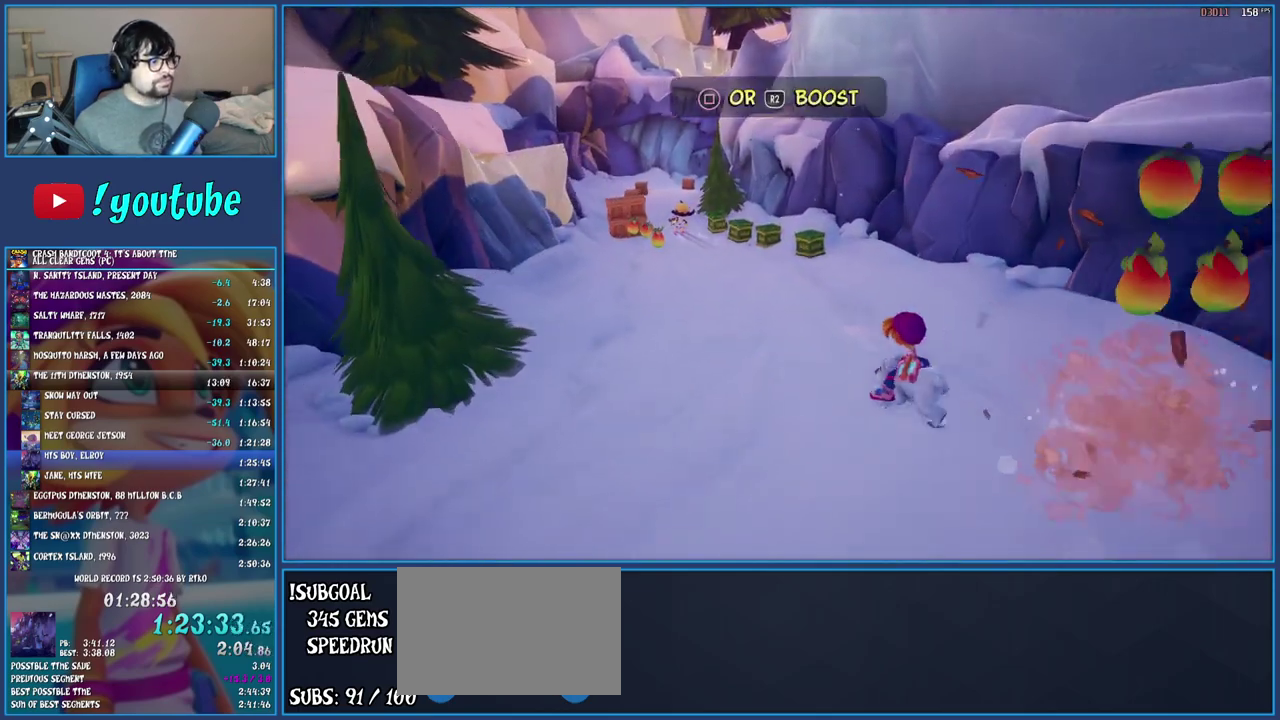
{"buttons": [], "left_stick": "up-left", "right_stick": "center", "events": []}
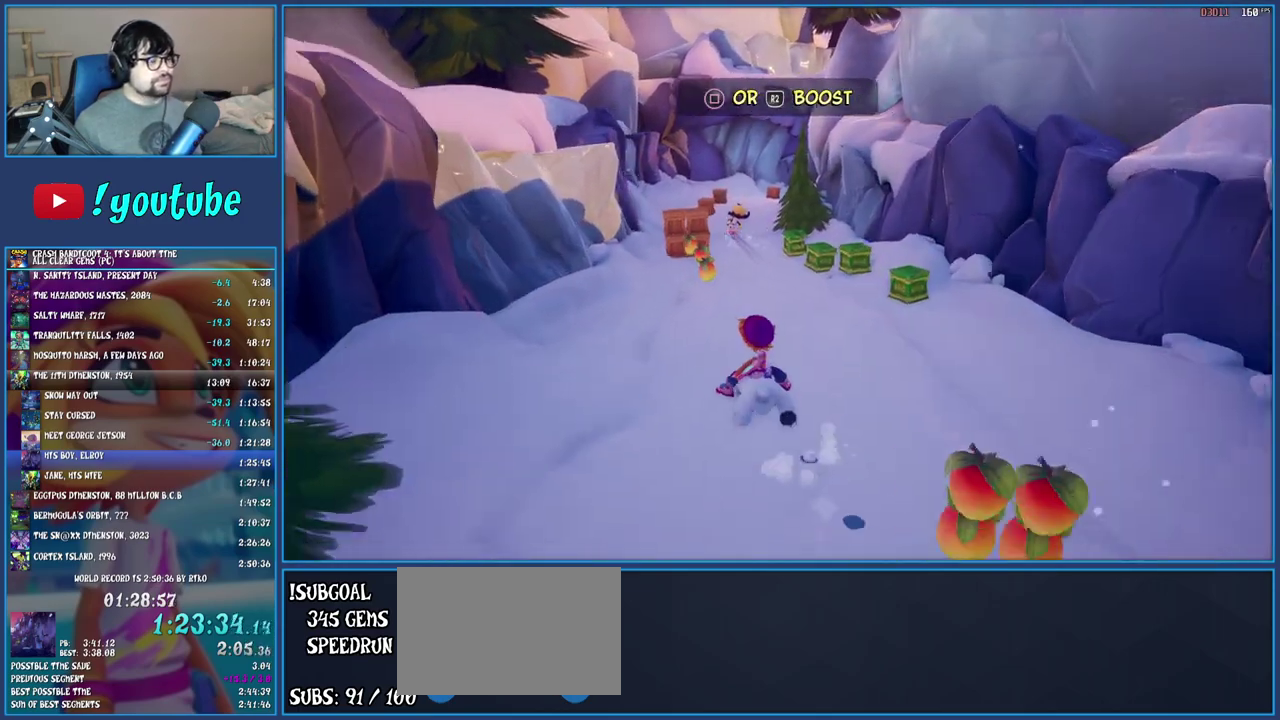
{"buttons": [], "left_stick": "up-left", "right_stick": "center", "events": [[50, "left_stick", "up"], [233, "left_stick", "up-left"], [367, "left_stick", "up"], [500, "left_stick", "up-left"]]}
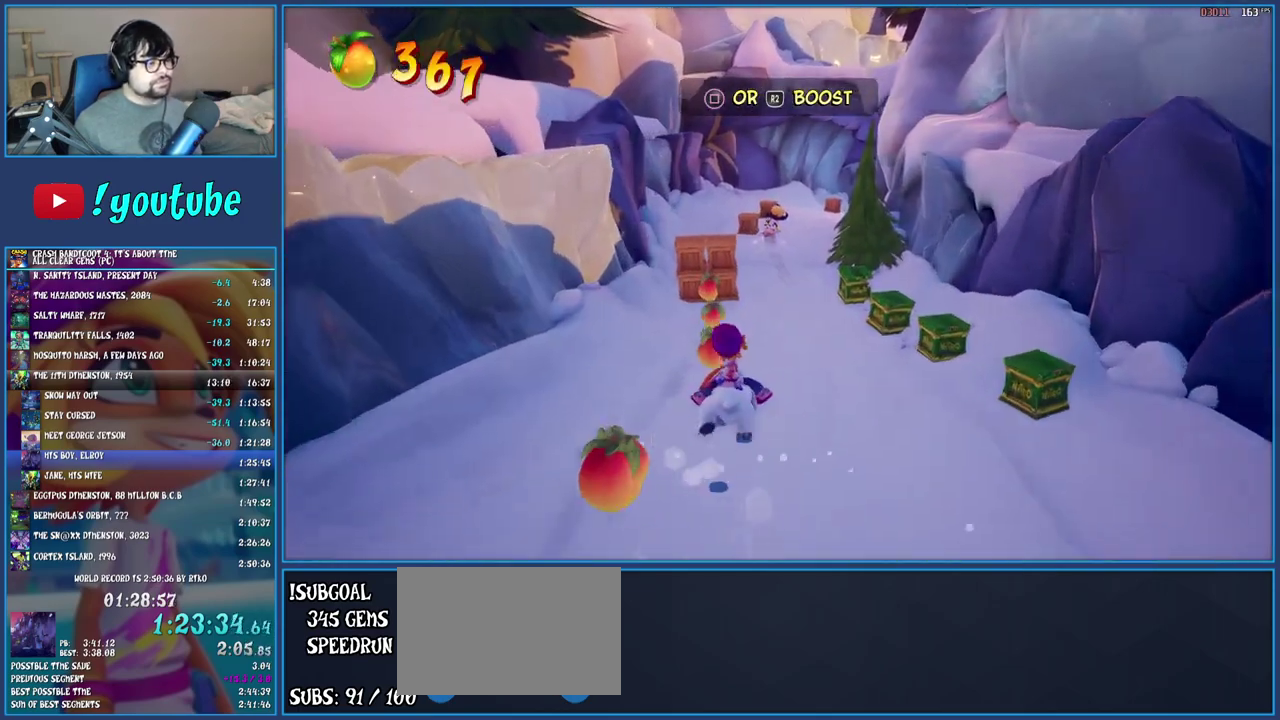
{"buttons": [], "left_stick": "up", "right_stick": "center", "events": [[133, "left_stick", "up"]]}
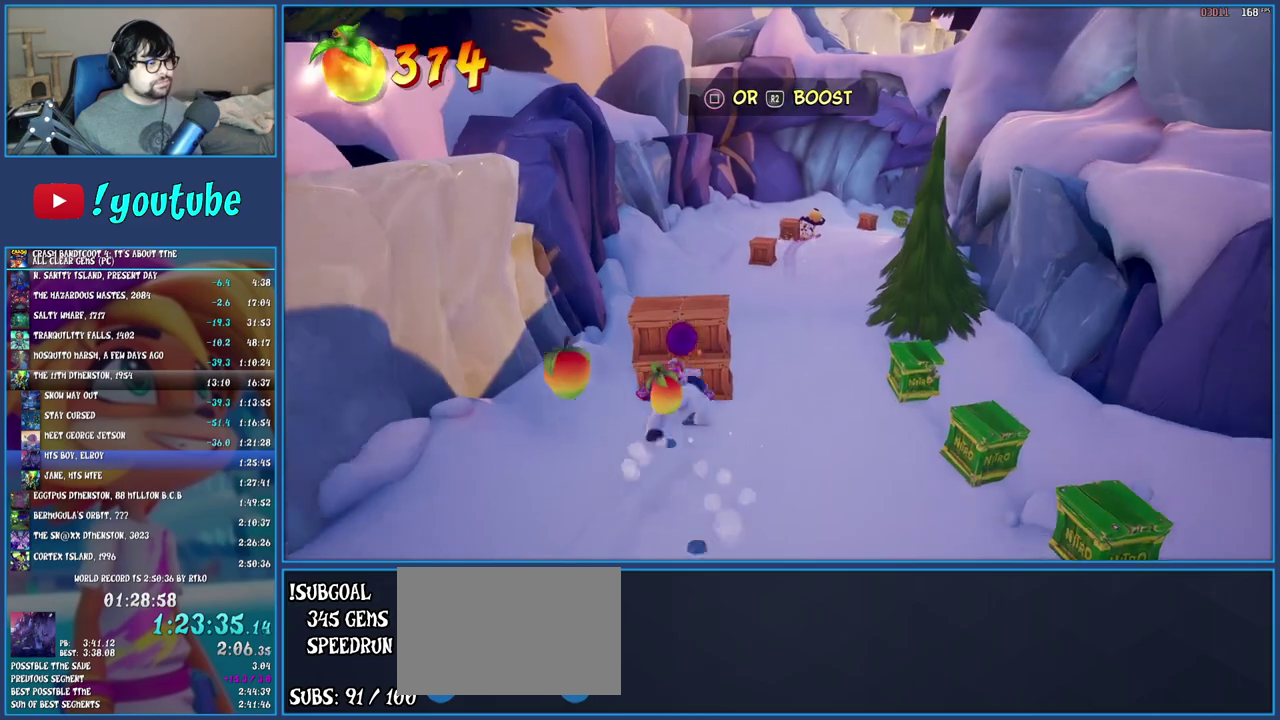
{"buttons": [], "left_stick": "up-right", "right_stick": "center", "events": [[483, "left_stick", "up-right"]]}
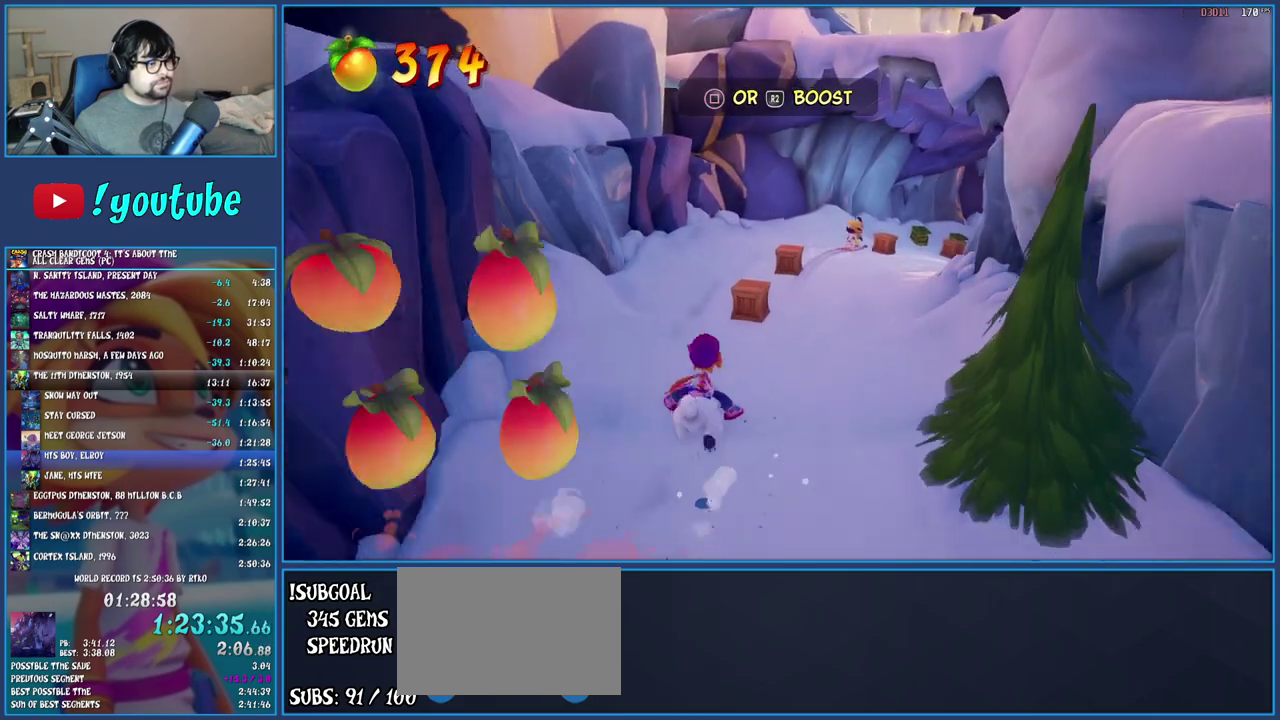
{"buttons": [], "left_stick": "up", "right_stick": "center", "events": [[83, "left_stick", "up"]]}
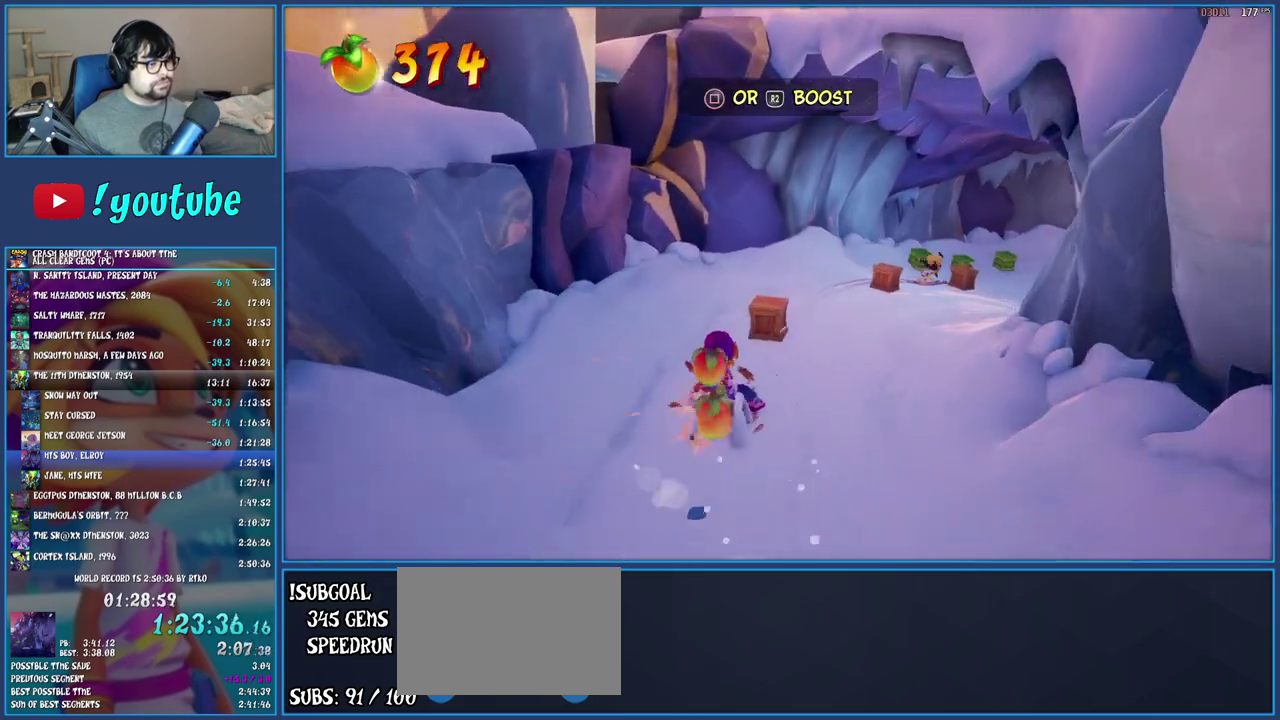
{"buttons": [], "left_stick": "up", "right_stick": "center", "events": [[17, "left_stick", "up-right"], [133, "left_stick", "up"], [300, "left_stick", "up-right"], [350, "left_stick", "down-left"], [500, "left_stick", "up"]]}
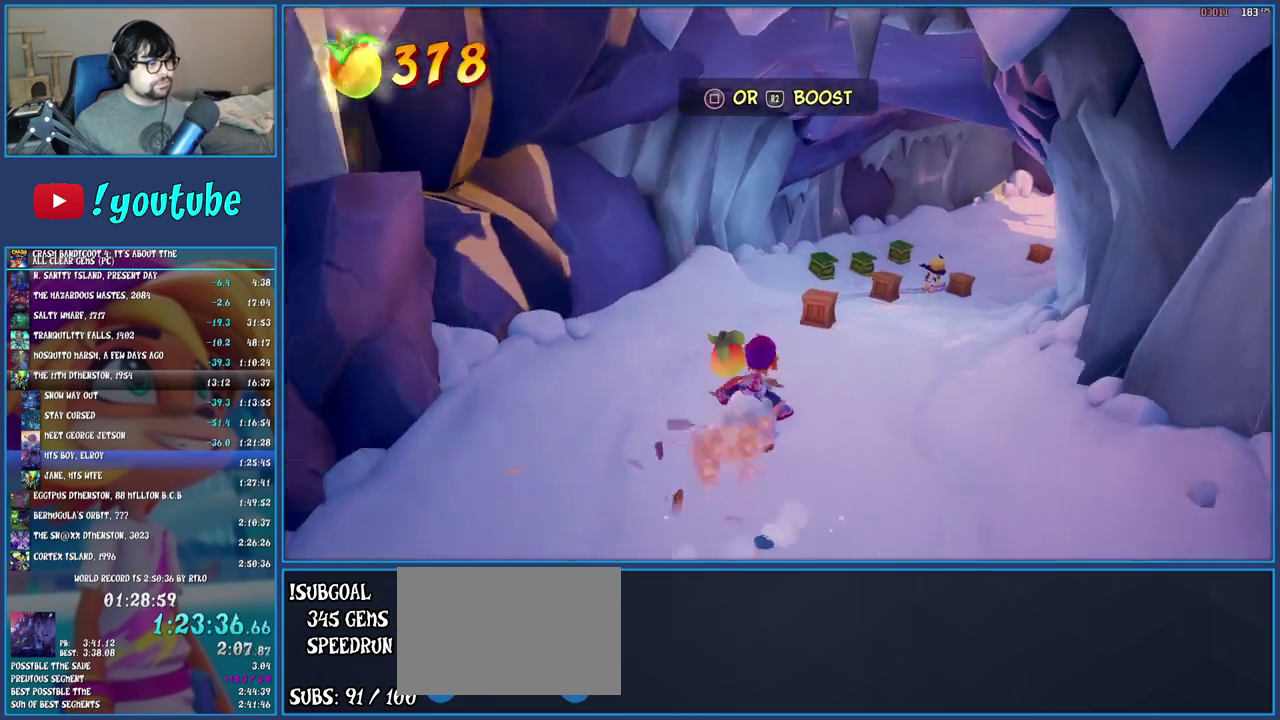
{"buttons": [], "left_stick": "up", "right_stick": "center", "events": [[383, "left_stick", "up-right"], [500, "left_stick", "up"]]}
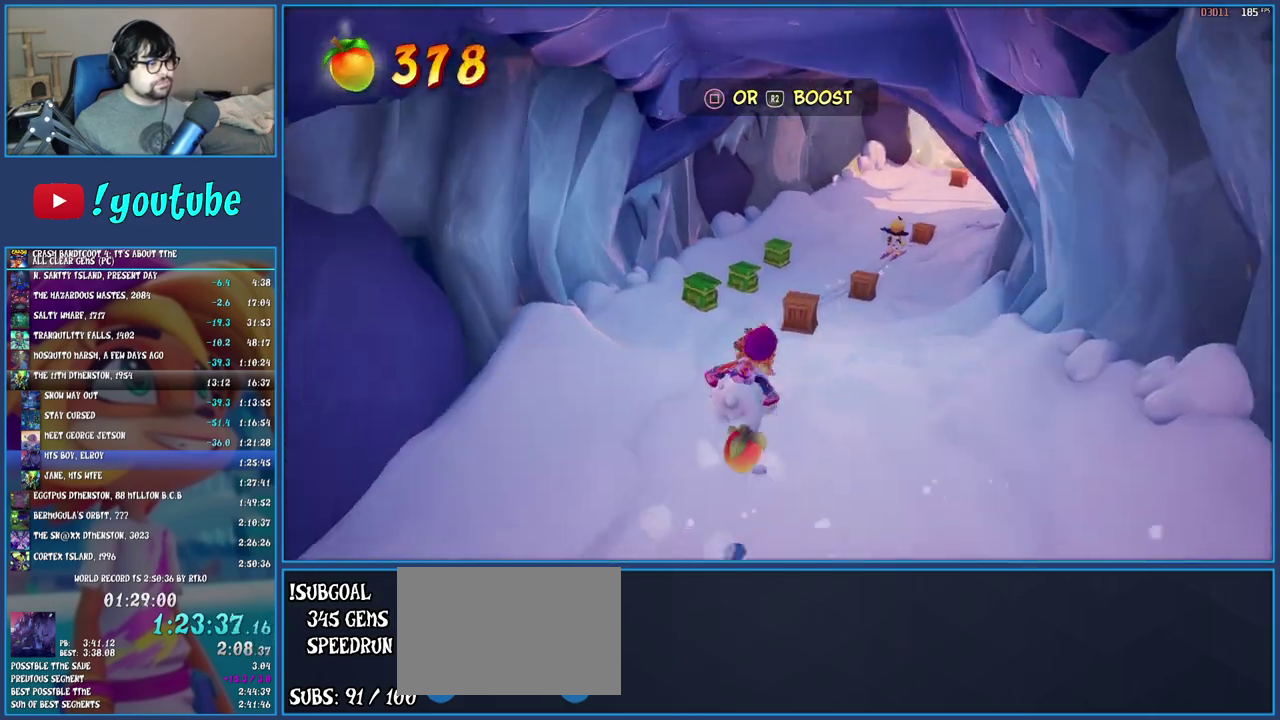
{"buttons": [], "left_stick": "up", "right_stick": "center", "events": [[233, "left_stick", "down-left"], [283, "left_stick", "up-right"], [383, "left_stick", "up"]]}
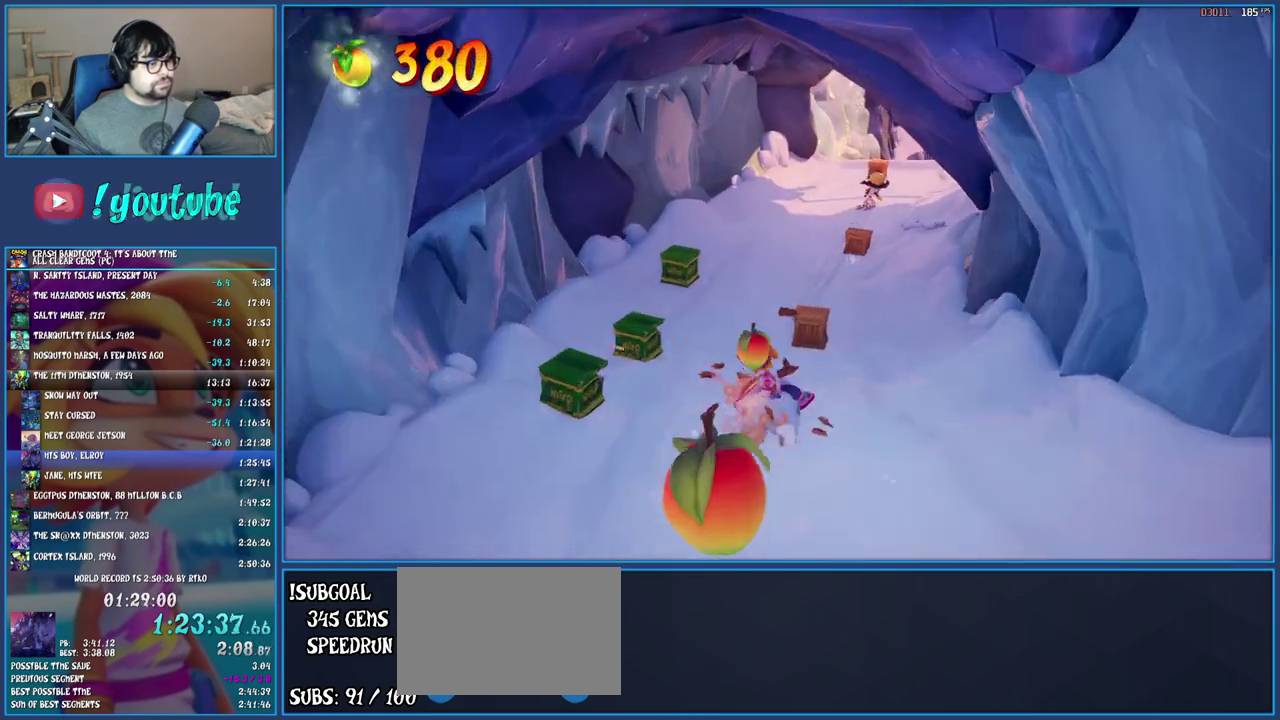
{"buttons": [], "left_stick": "up", "right_stick": "center", "events": [[50, "left_stick", "up-right"], [183, "left_stick", "up"]]}
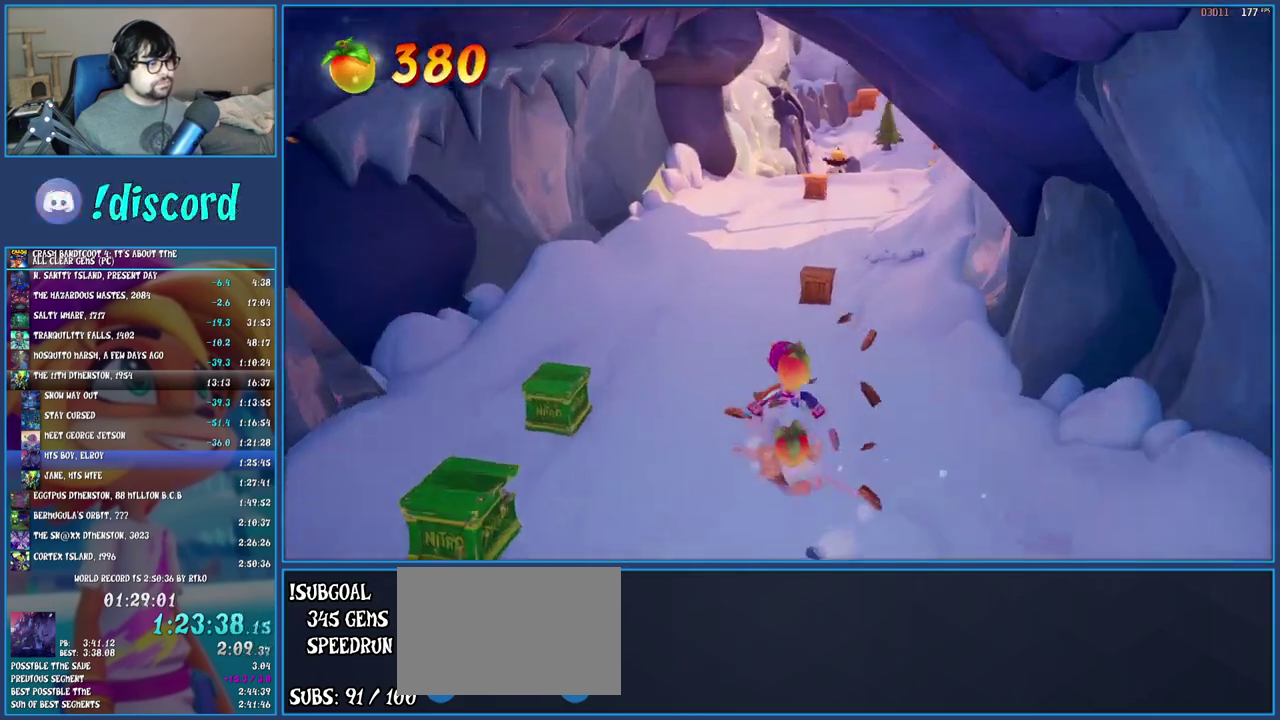
{"buttons": [], "left_stick": "up", "right_stick": "center", "events": []}
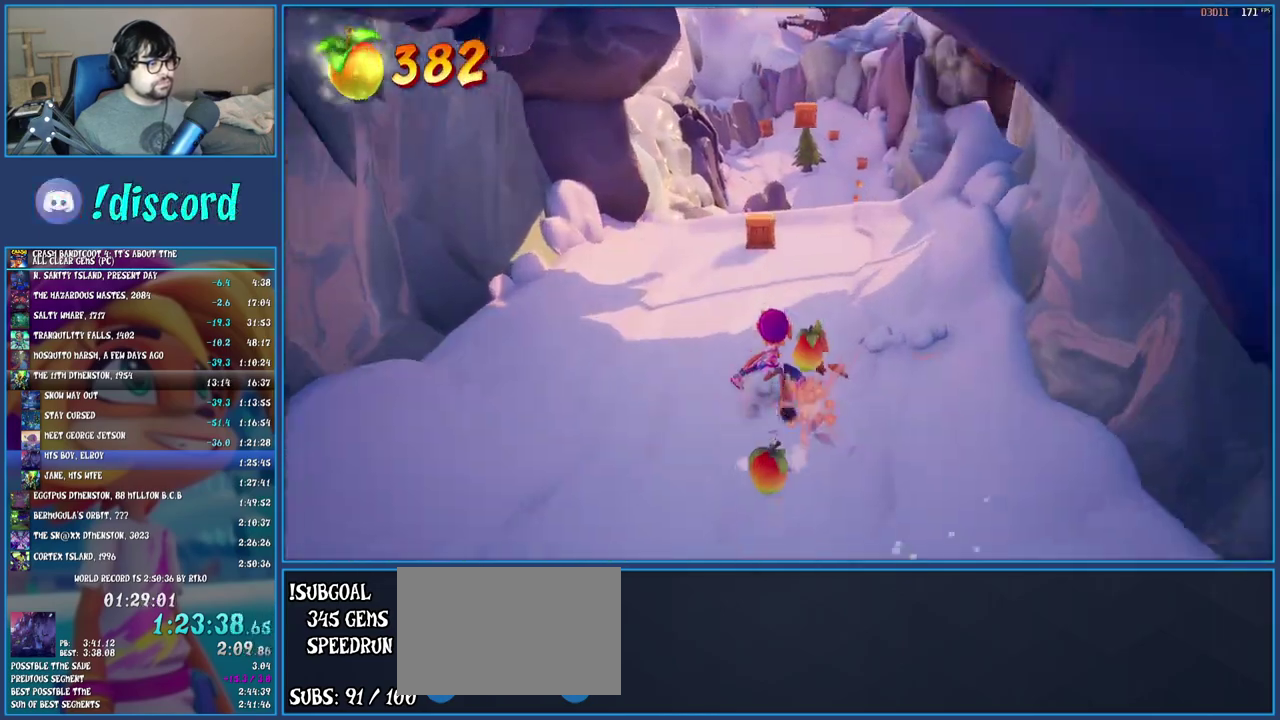
{"buttons": [], "left_stick": "up", "right_stick": "center", "events": []}
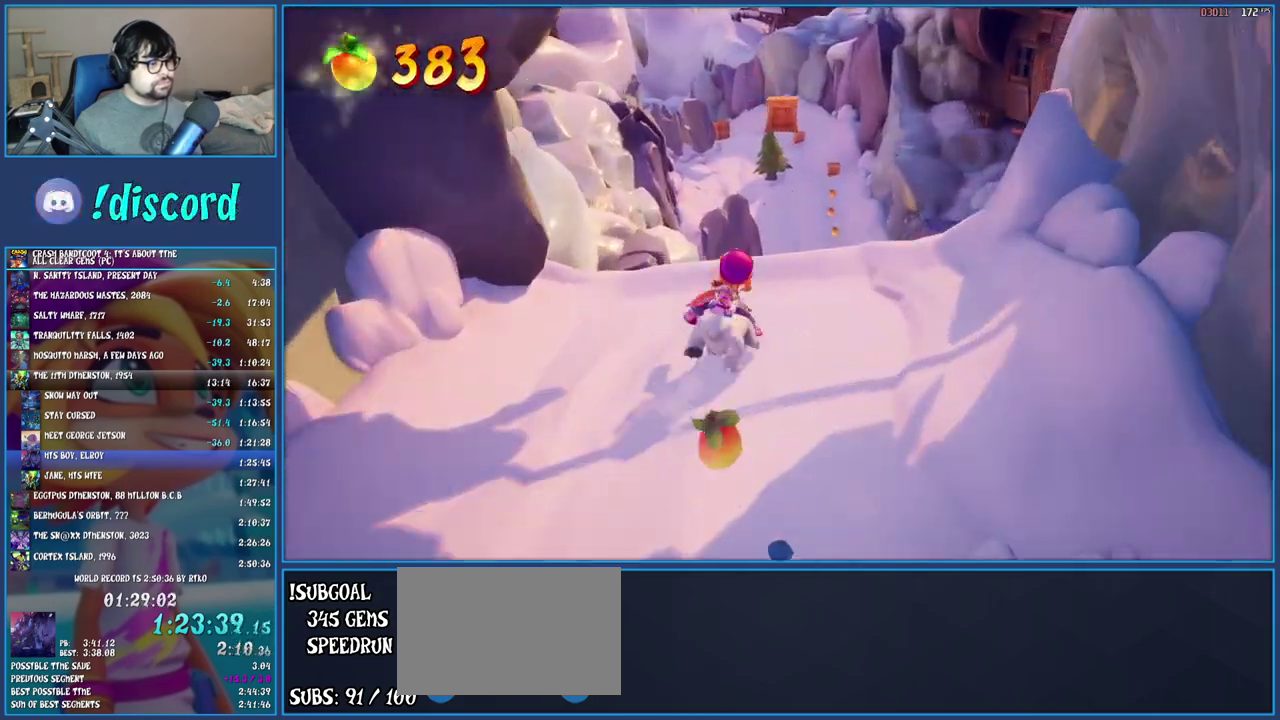
{"buttons": [], "left_stick": "up", "right_stick": "center", "events": [[283, "CROSS", "down"], [350, "CROSS", "up"]]}
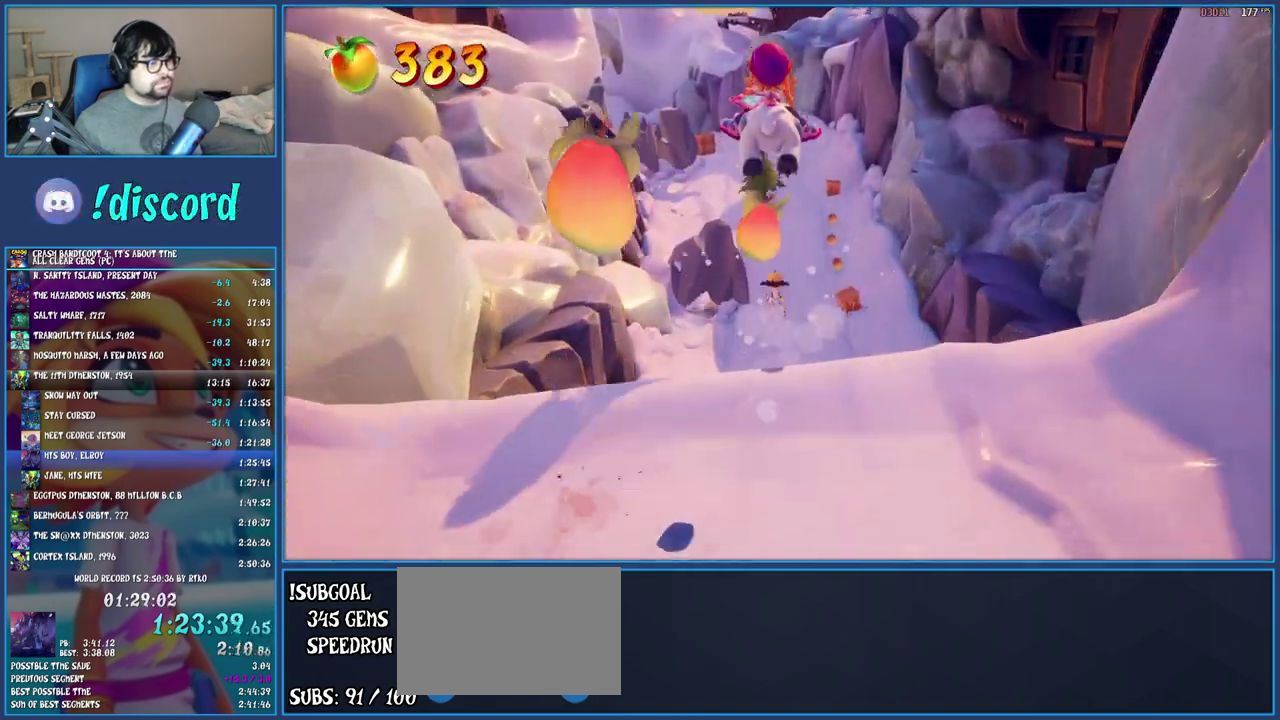
{"buttons": [], "left_stick": "up-right", "right_stick": "center", "events": [[333, "left_stick", "up-right"], [417, "left_stick", "down-left"], [467, "left_stick", "up-right"]]}
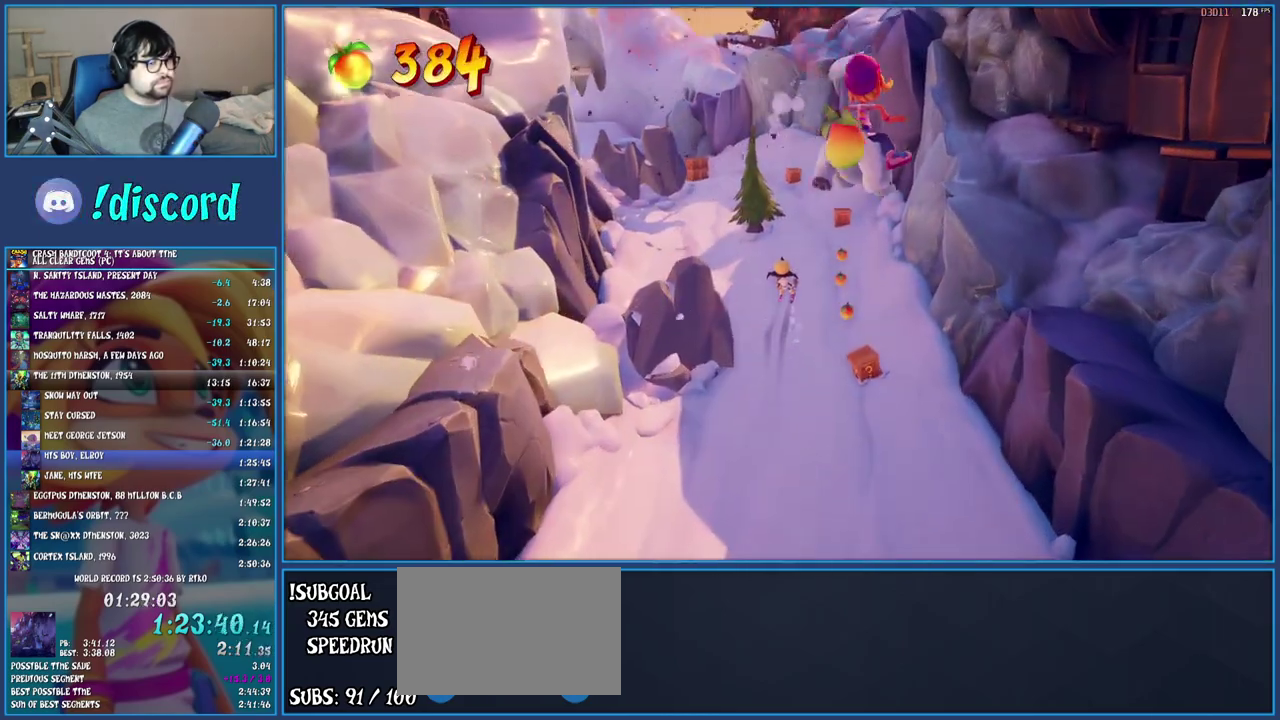
{"buttons": [], "left_stick": "up-right", "right_stick": "center", "events": [[50, "left_stick", "up"], [433, "left_stick", "up-right"]]}
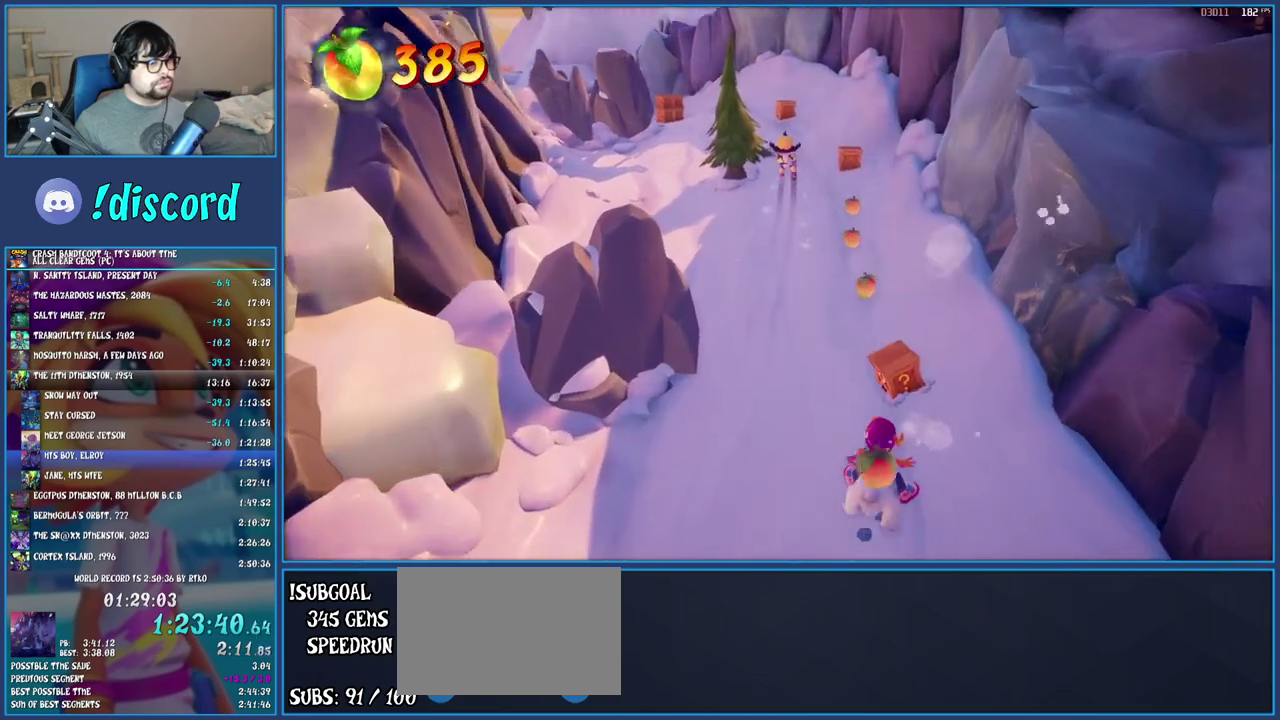
{"buttons": [], "left_stick": "up", "right_stick": "center", "events": [[50, "left_stick", "up"]]}
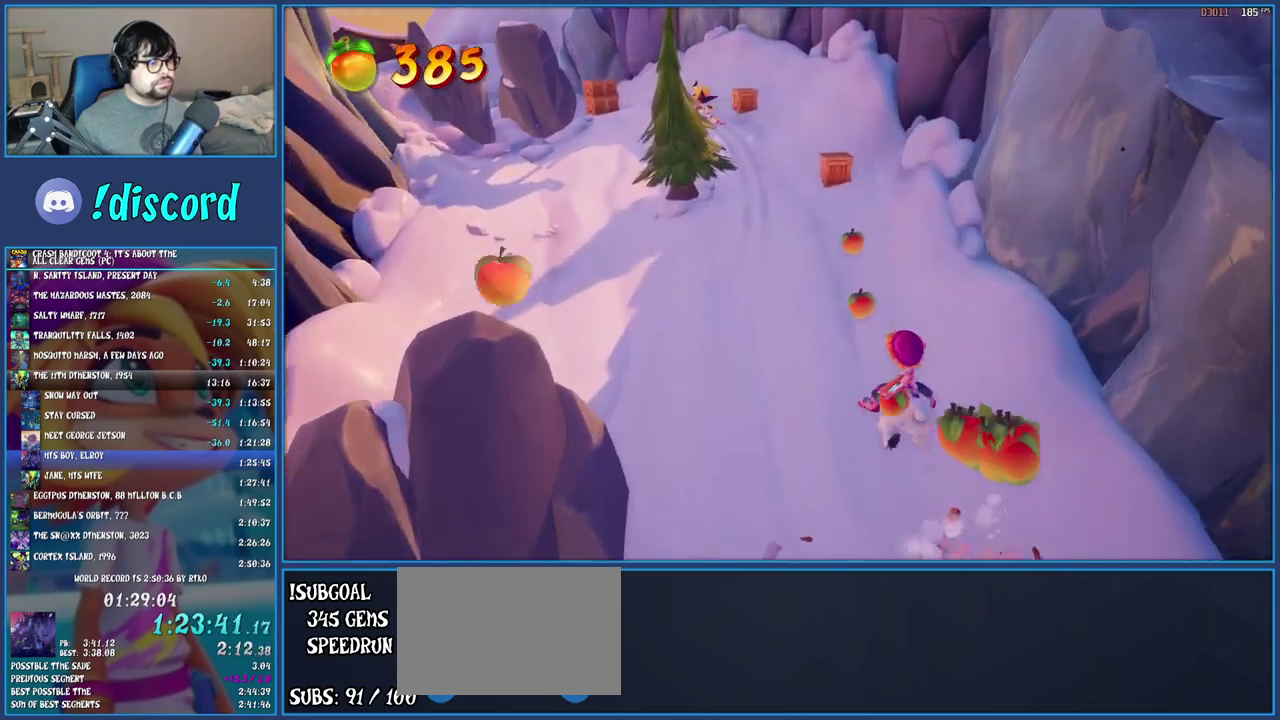
{"buttons": [], "left_stick": "up", "right_stick": "center", "events": []}
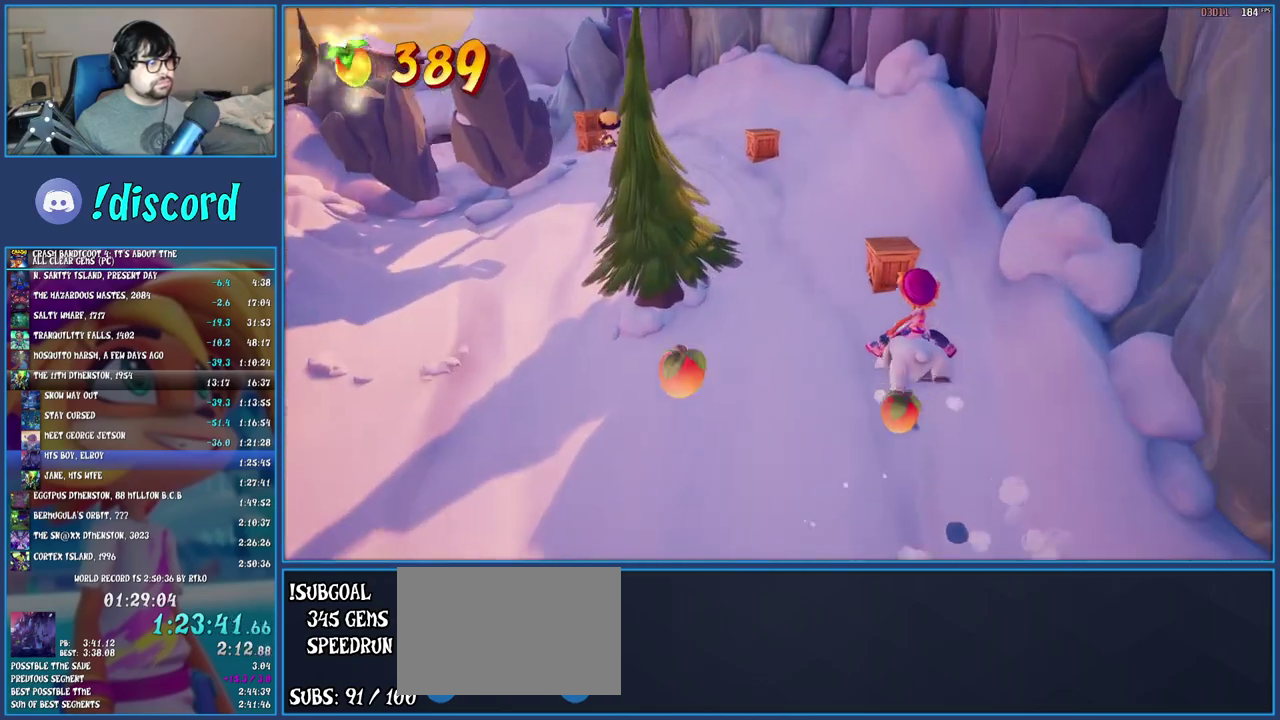
{"buttons": [], "left_stick": "up", "right_stick": "center", "events": [[150, "left_stick", "up-left"], [317, "left_stick", "up"]]}
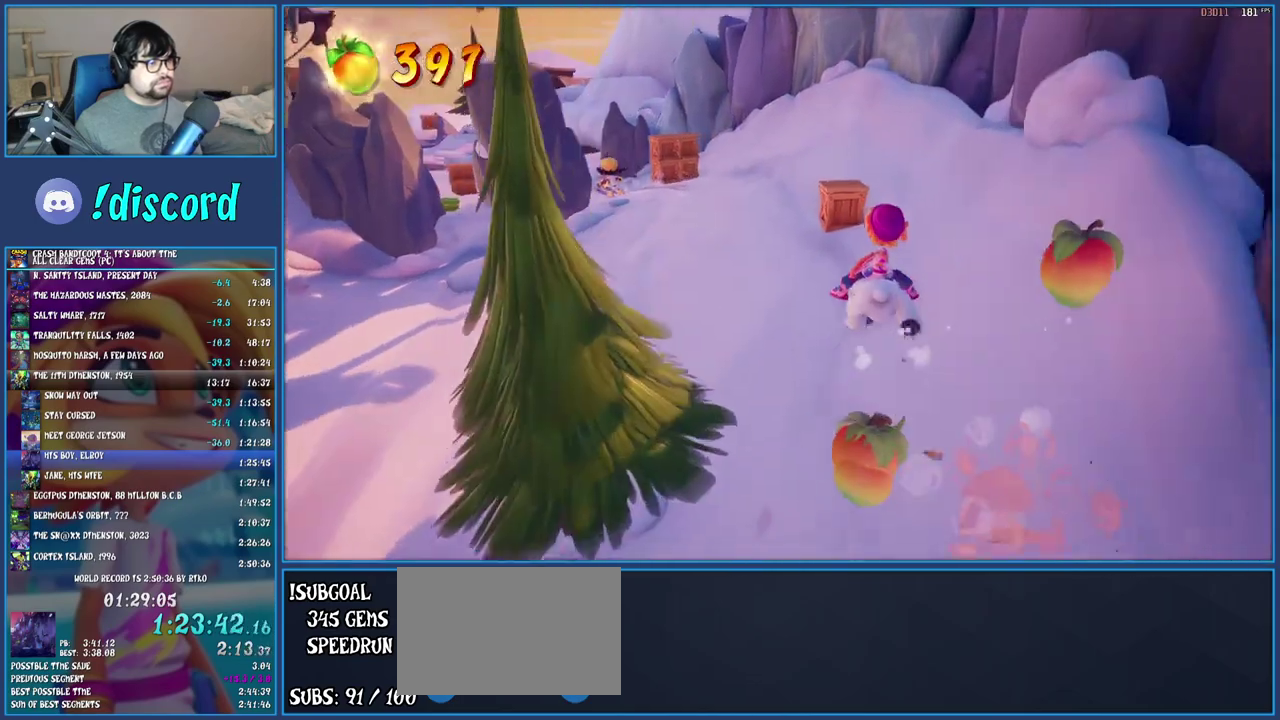
{"buttons": [], "left_stick": "up", "right_stick": "center", "events": [[333, "left_stick", "up-left"], [483, "left_stick", "up"]]}
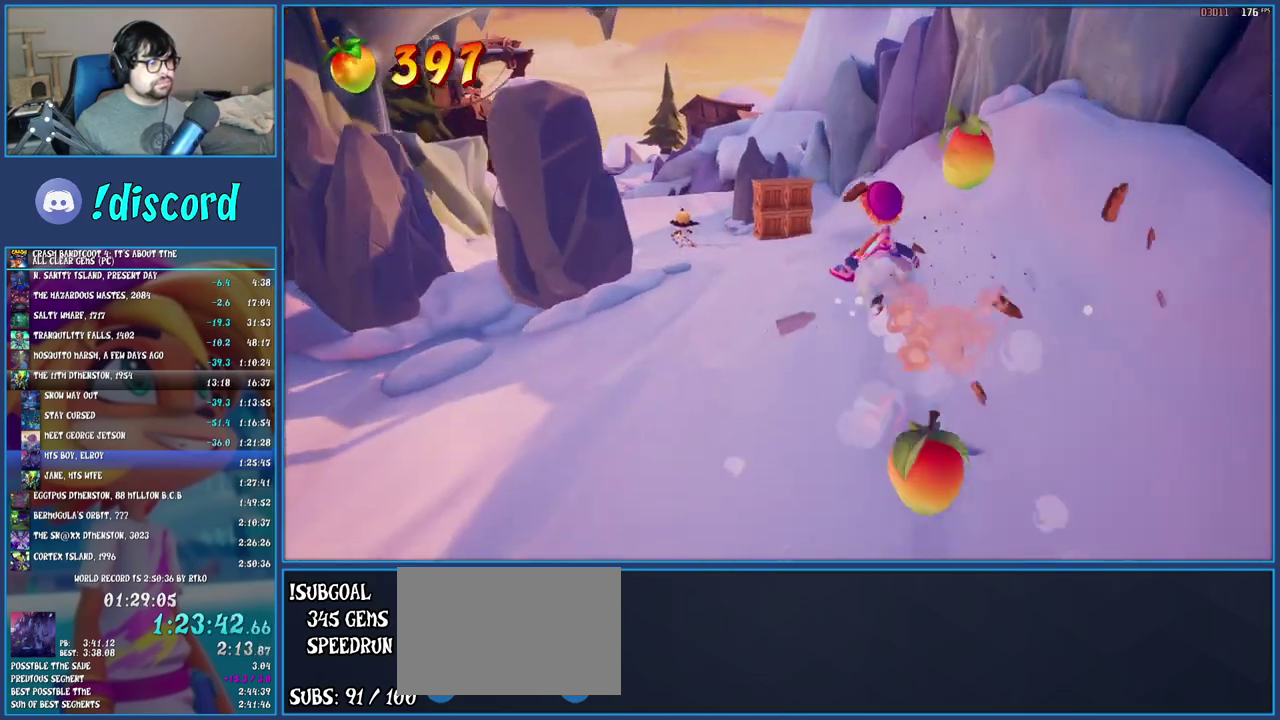
{"buttons": [], "left_stick": "up", "right_stick": "center", "events": []}
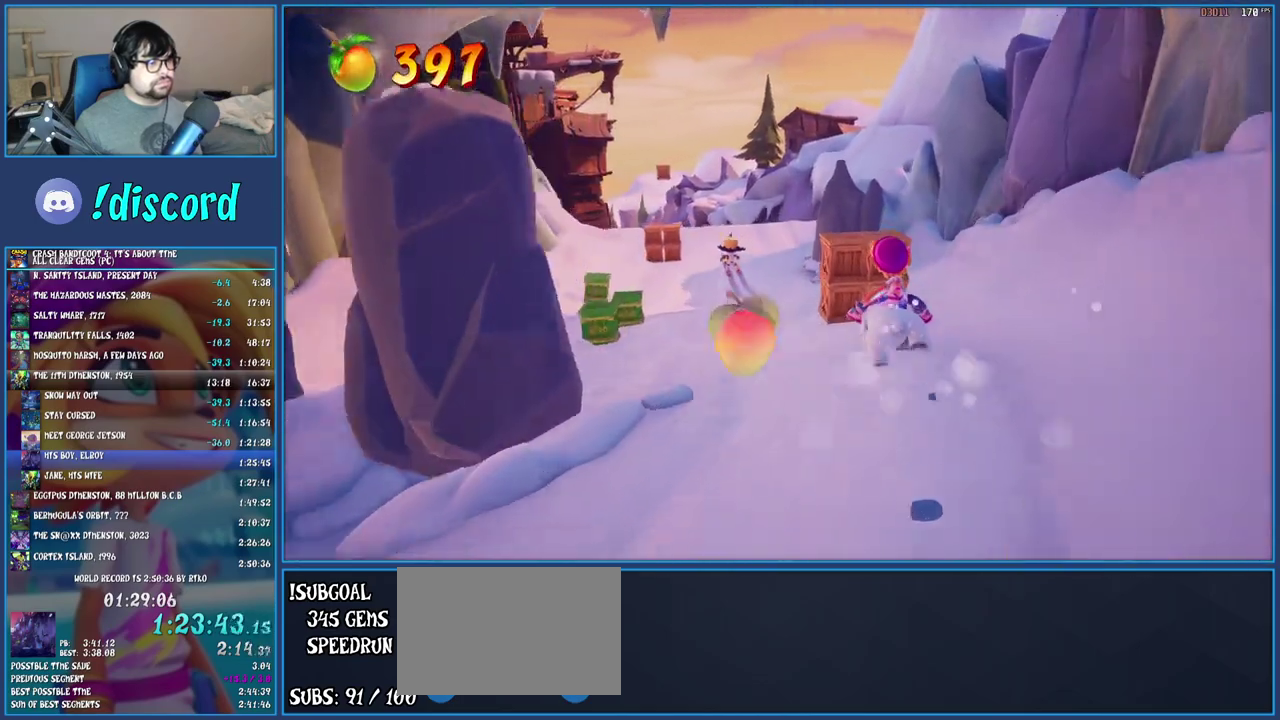
{"buttons": [], "left_stick": "up-left", "right_stick": "center", "events": [[300, "left_stick", "up-left"]]}
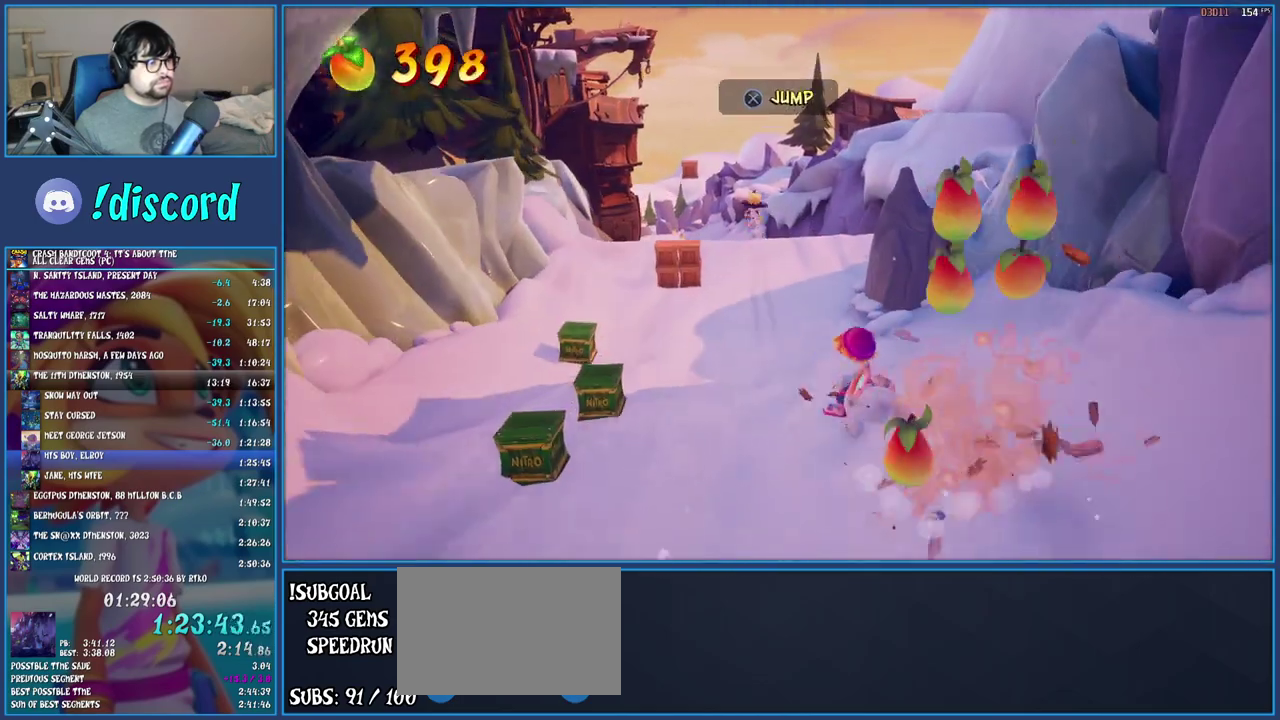
{"buttons": [], "left_stick": "up-left", "right_stick": "center", "events": []}